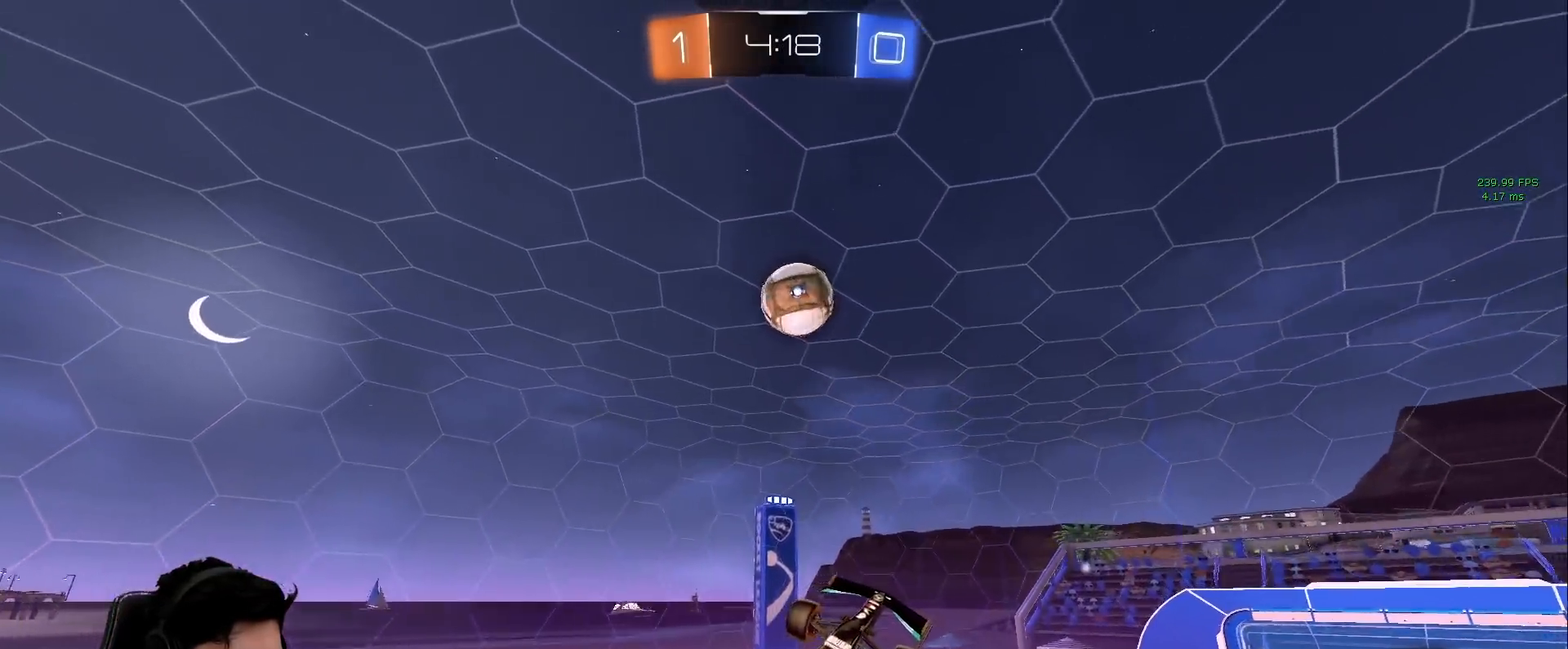
Gameplay with keyboard and mouse; each line is a JSON object with the keys and mouse buttons held at the frame after it. "events" lists presses ("down") and releases ("up") of "a", "d", "e", "q", "s", "shift", "space", "w", "mouse_left", "mouse_wheel" and "mouse_right" between this image and that frame as [ms after this image, input, new state], when the widget could be followed in between. "mouse_left", "mouse_wheel", "mouse_right" = the "left", "wheel", "right" buttons of the "mouse" list. No other keys are recorded. "wheel" means that the mouse wheel is clicked or scrolled. Mouse movement is not recorded.
{"keys": ["d", "space"], "mouse": ["left"], "events": [[117, "w", "down"], [167, "w", "up"], [267, "w", "down"], [400, "d", "down"], [450, "w", "up"], [500, "space", "down"]]}
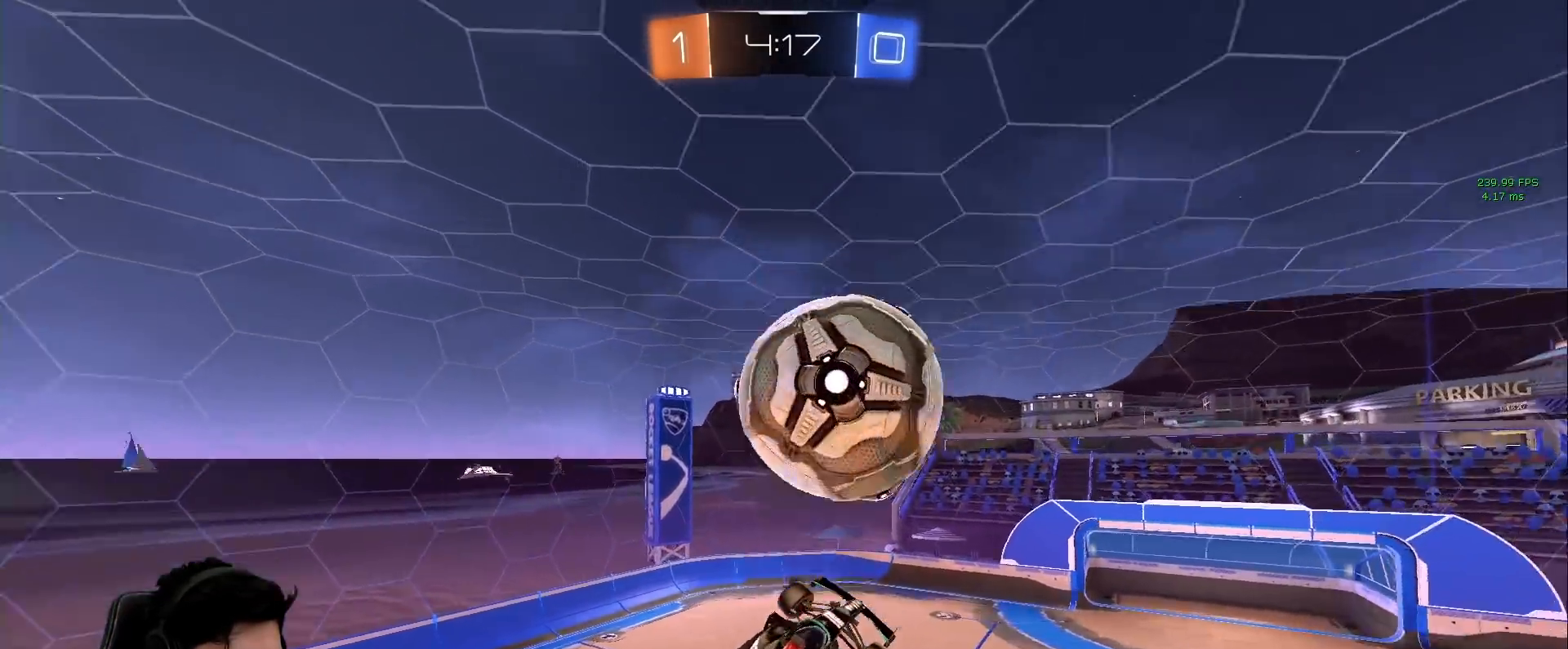
{"keys": ["d", "shift", "space"], "mouse": [], "events": [[83, "mouse_left", "up"], [133, "shift", "down"], [283, "space", "up"], [333, "space", "down"]]}
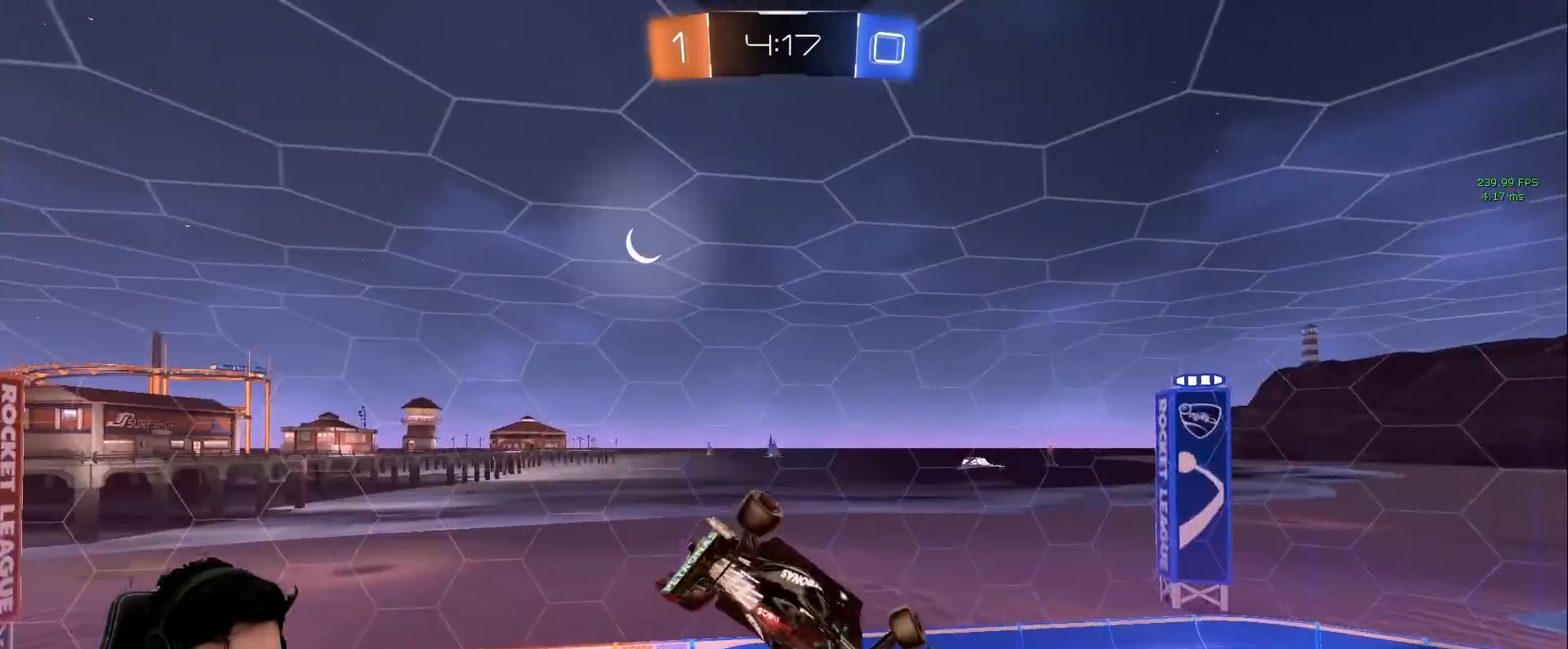
{"keys": ["d", "s", "space"], "mouse": [], "events": [[67, "s", "down"], [67, "space", "up"], [117, "space", "down"], [483, "shift", "up"]]}
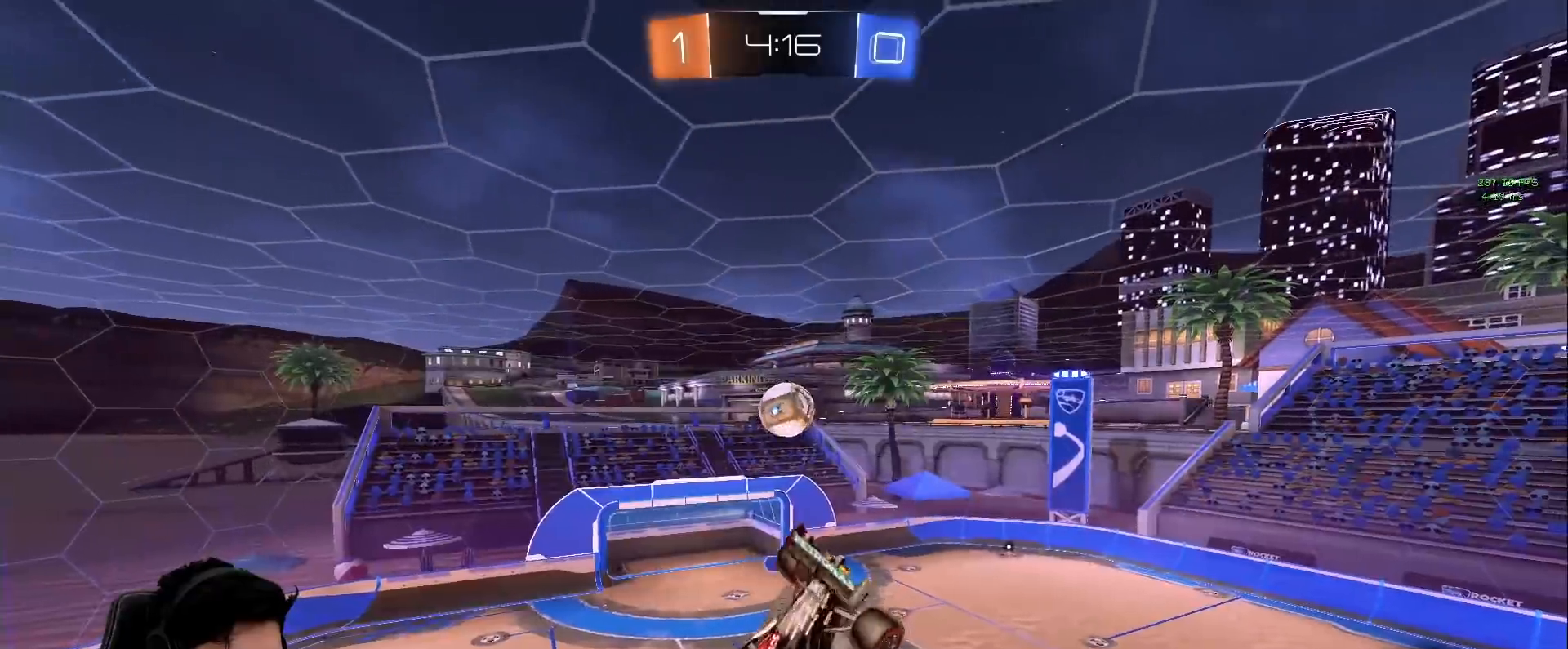
{"keys": ["w"], "mouse": [], "events": [[33, "a", "down"], [33, "d", "up"], [33, "s", "up"], [83, "a", "up"], [267, "space", "up"], [267, "w", "down"], [317, "a", "down"], [400, "a", "up"]]}
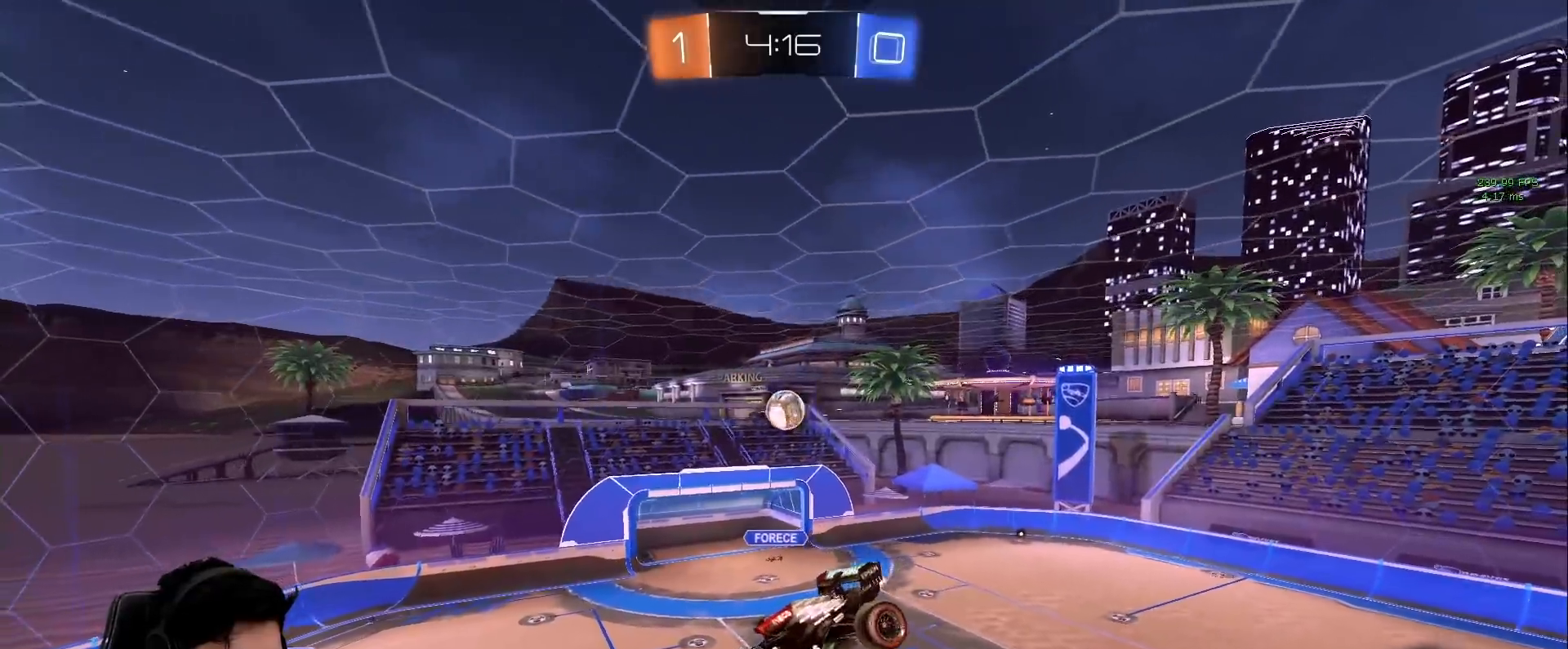
{"keys": [], "mouse": ["left"], "events": [[50, "w", "up"], [133, "mouse_left", "down"], [183, "s", "down"], [233, "d", "down"], [367, "d", "up"], [417, "s", "up"]]}
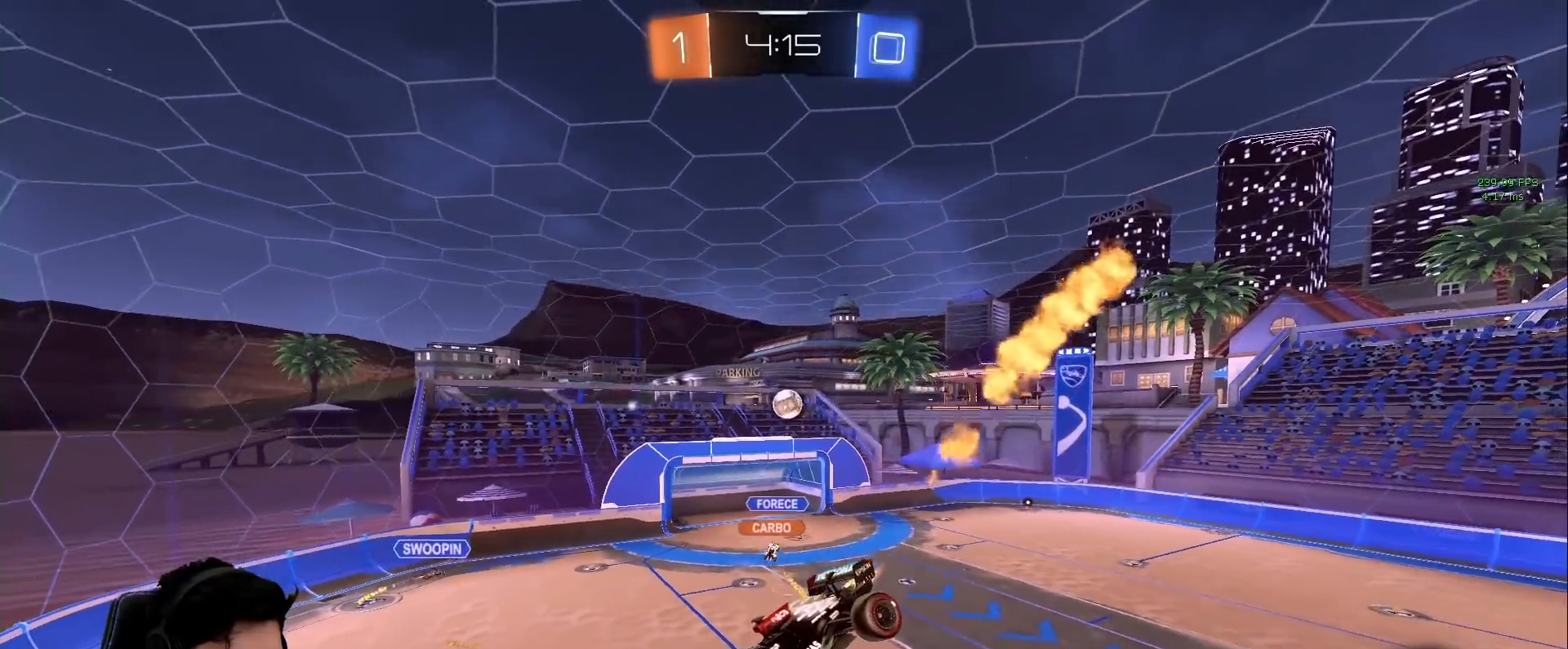
{"keys": [], "mouse": [], "events": [[17, "mouse_left", "up"], [67, "a", "down"], [67, "s", "down"], [150, "s", "up"], [200, "a", "up"], [383, "a", "down"], [483, "a", "up"]]}
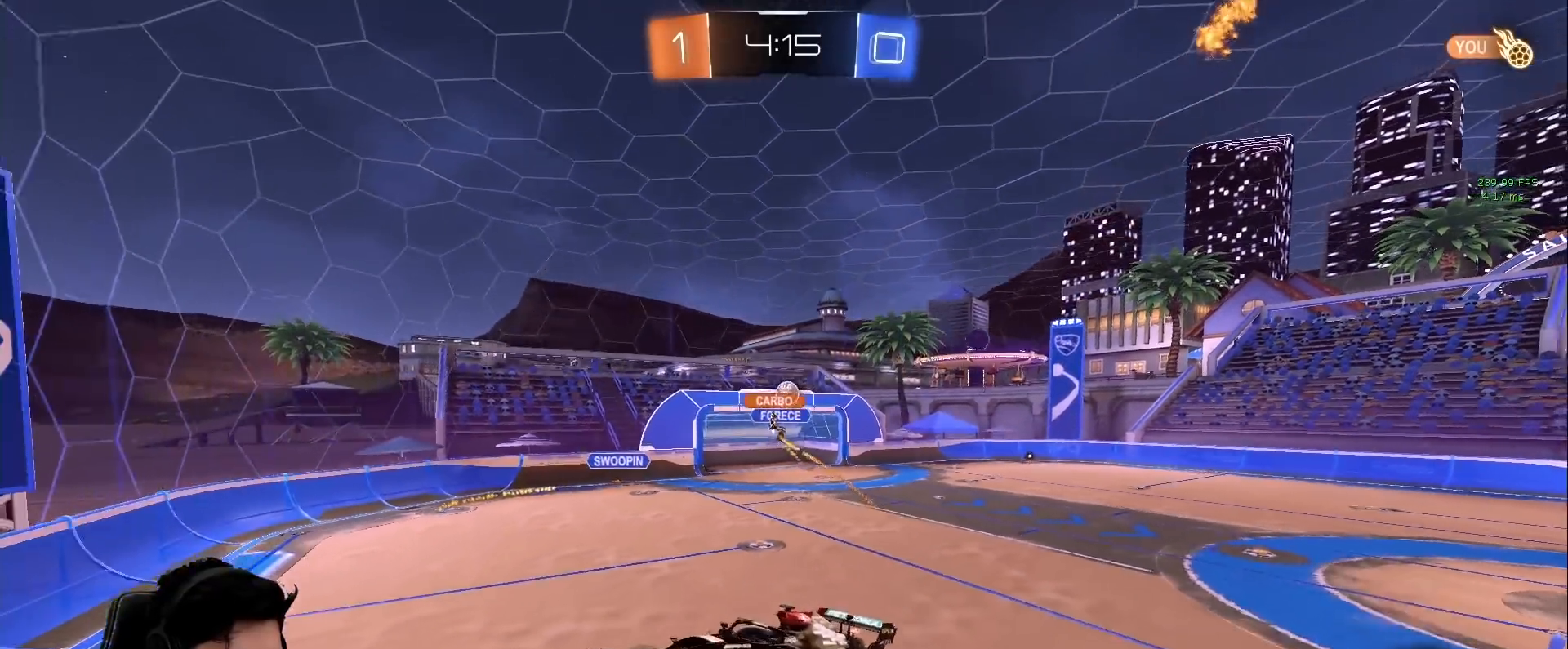
{"keys": ["a", "w"], "mouse": [], "events": [[267, "a", "down"], [267, "w", "down"]]}
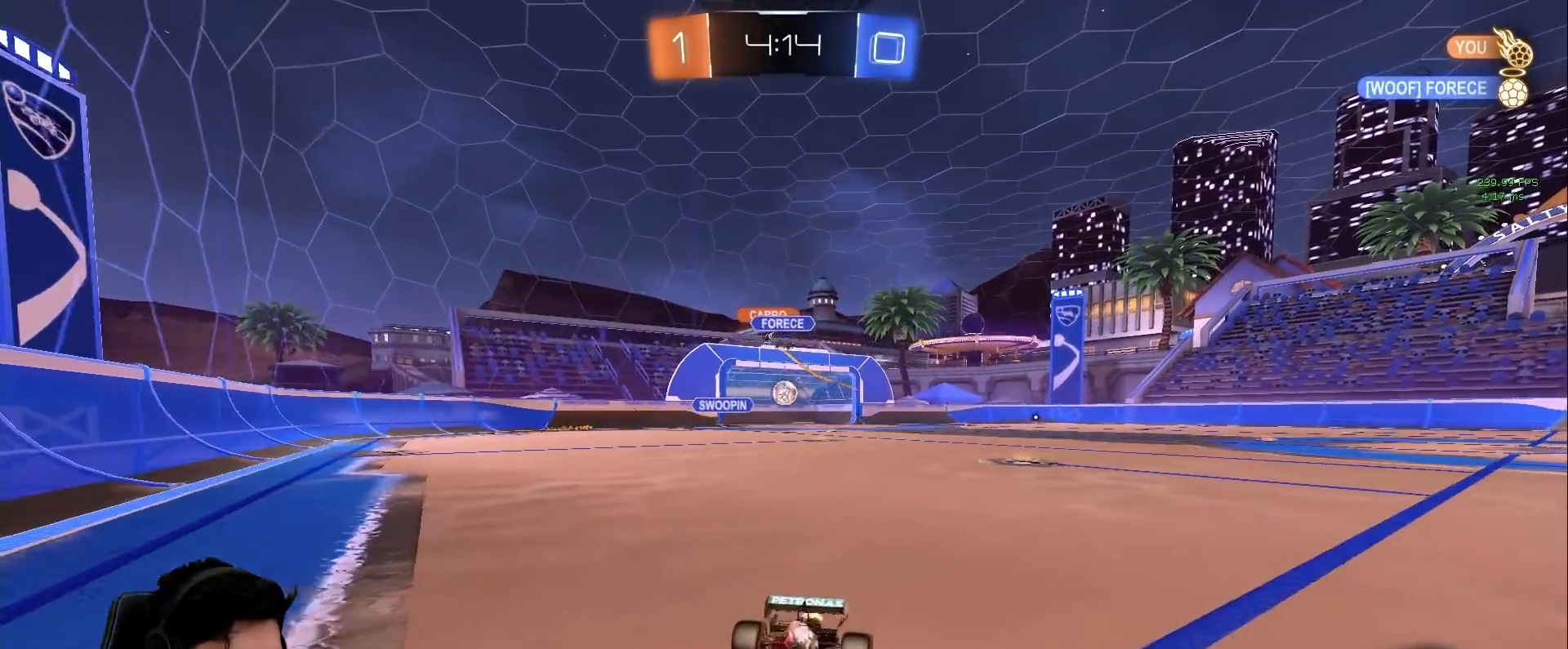
{"keys": ["d", "w"], "mouse": [], "events": [[50, "a", "up"], [100, "d", "down"], [283, "shift", "down"], [417, "shift", "up"]]}
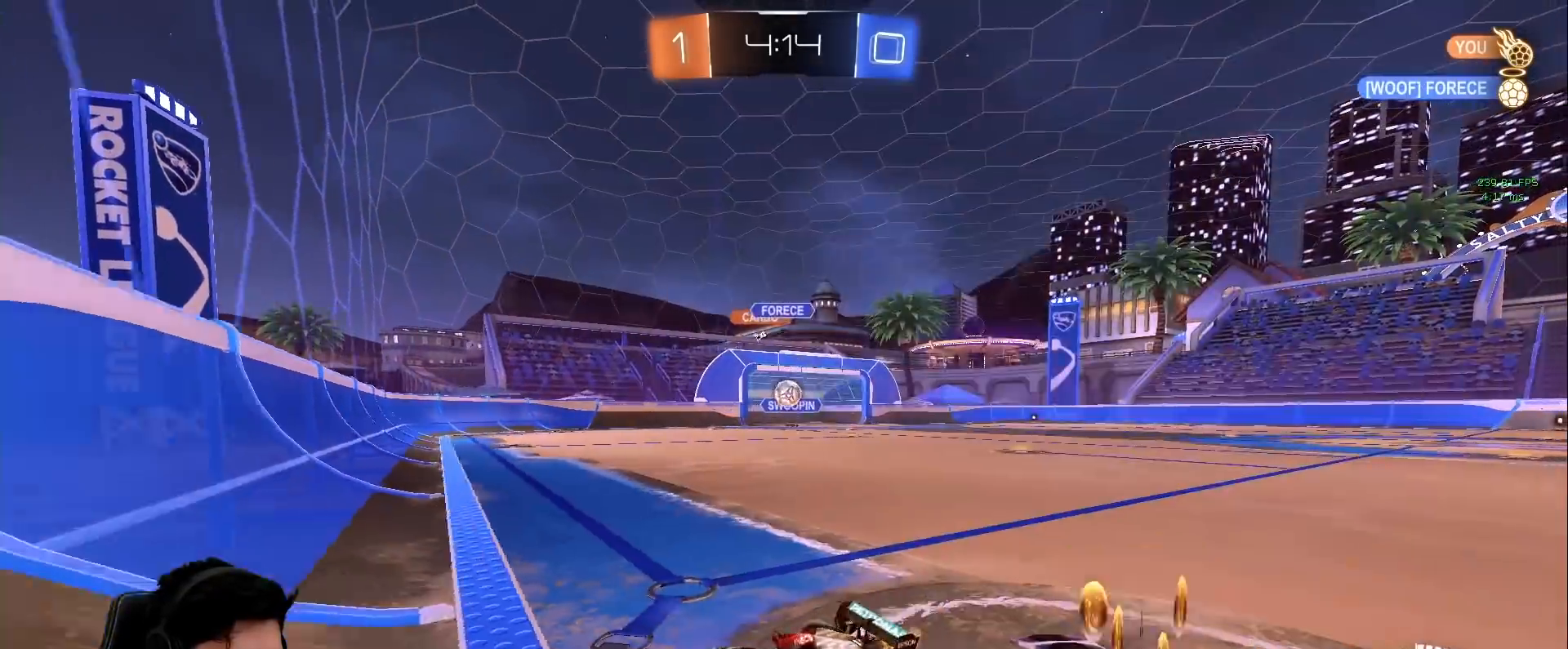
{"keys": ["d", "w"], "mouse": [], "events": []}
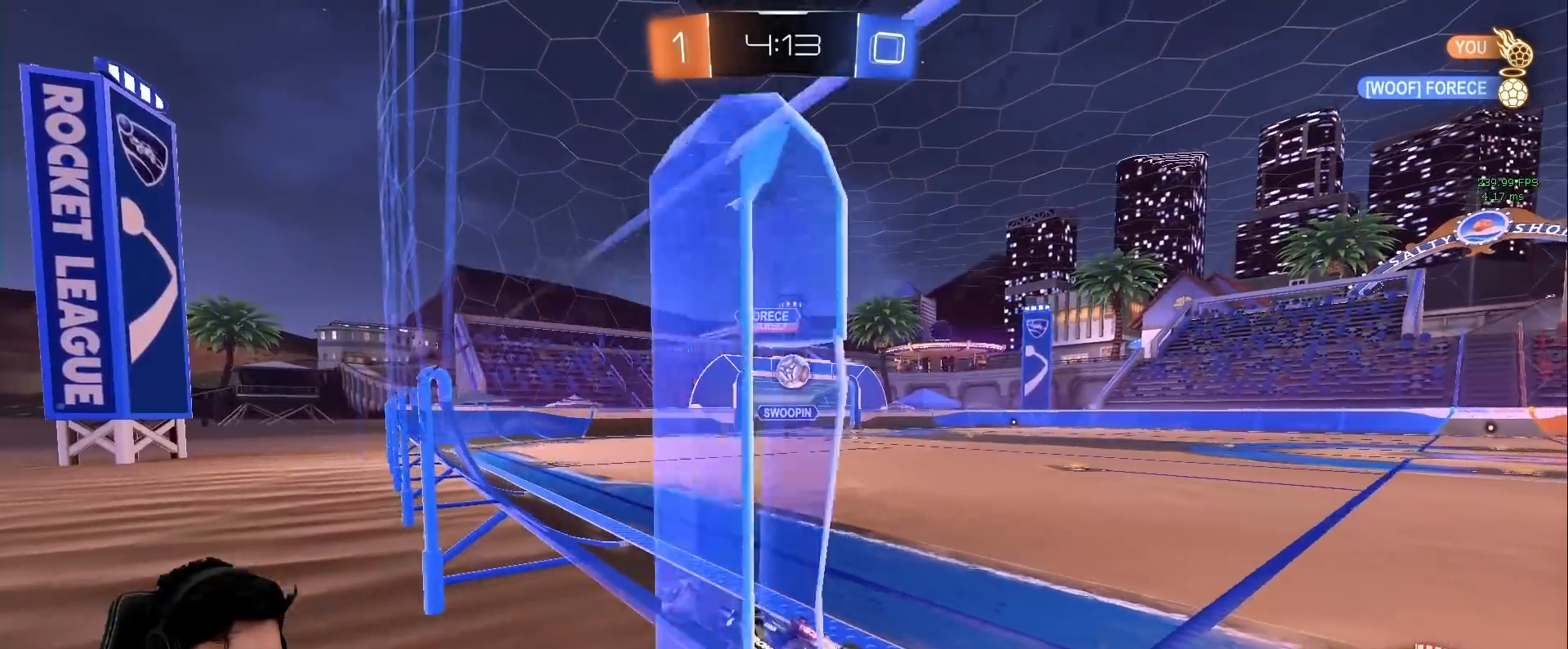
{"keys": ["s"], "mouse": [], "events": [[217, "w", "up"], [267, "s", "down"], [317, "d", "up"], [350, "a", "down"], [450, "a", "up"]]}
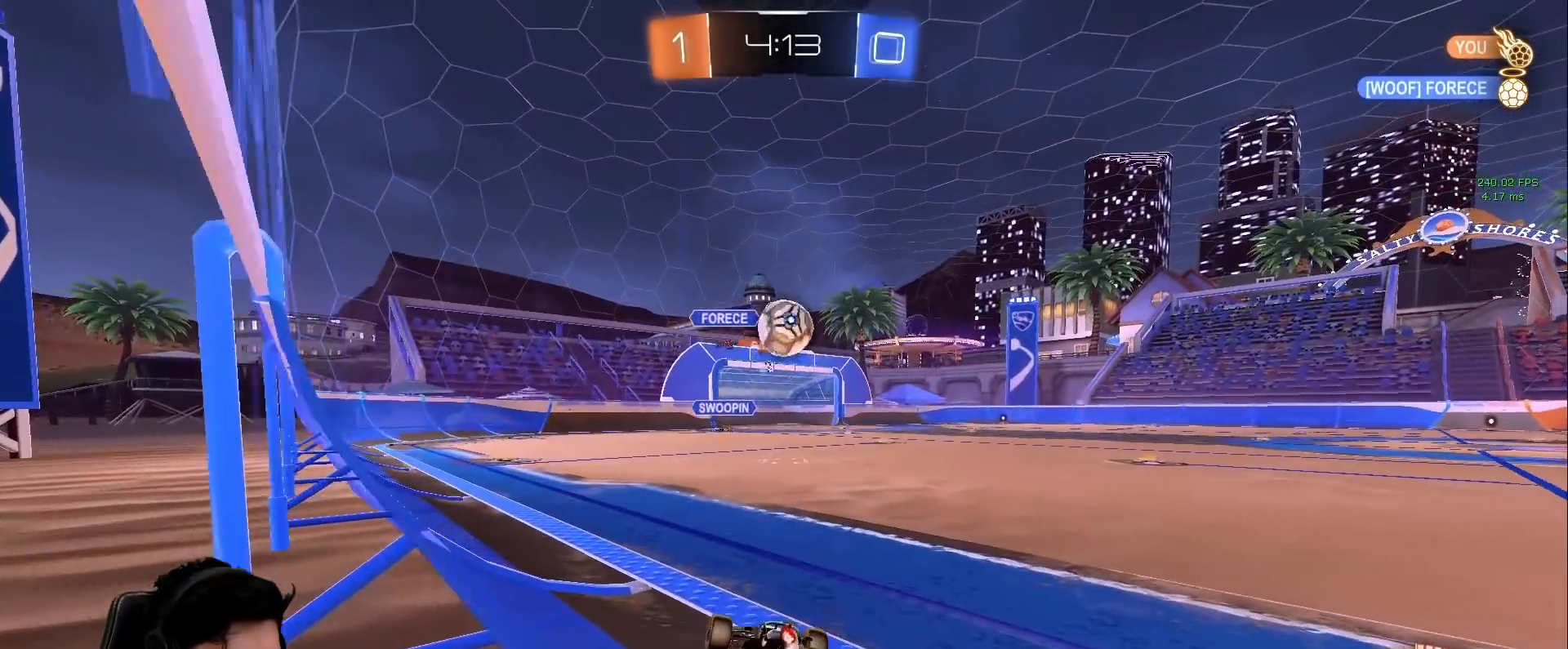
{"keys": ["a", "w"], "mouse": [], "events": [[233, "d", "down"], [233, "s", "up"], [333, "d", "up"], [367, "a", "down"], [367, "w", "down"]]}
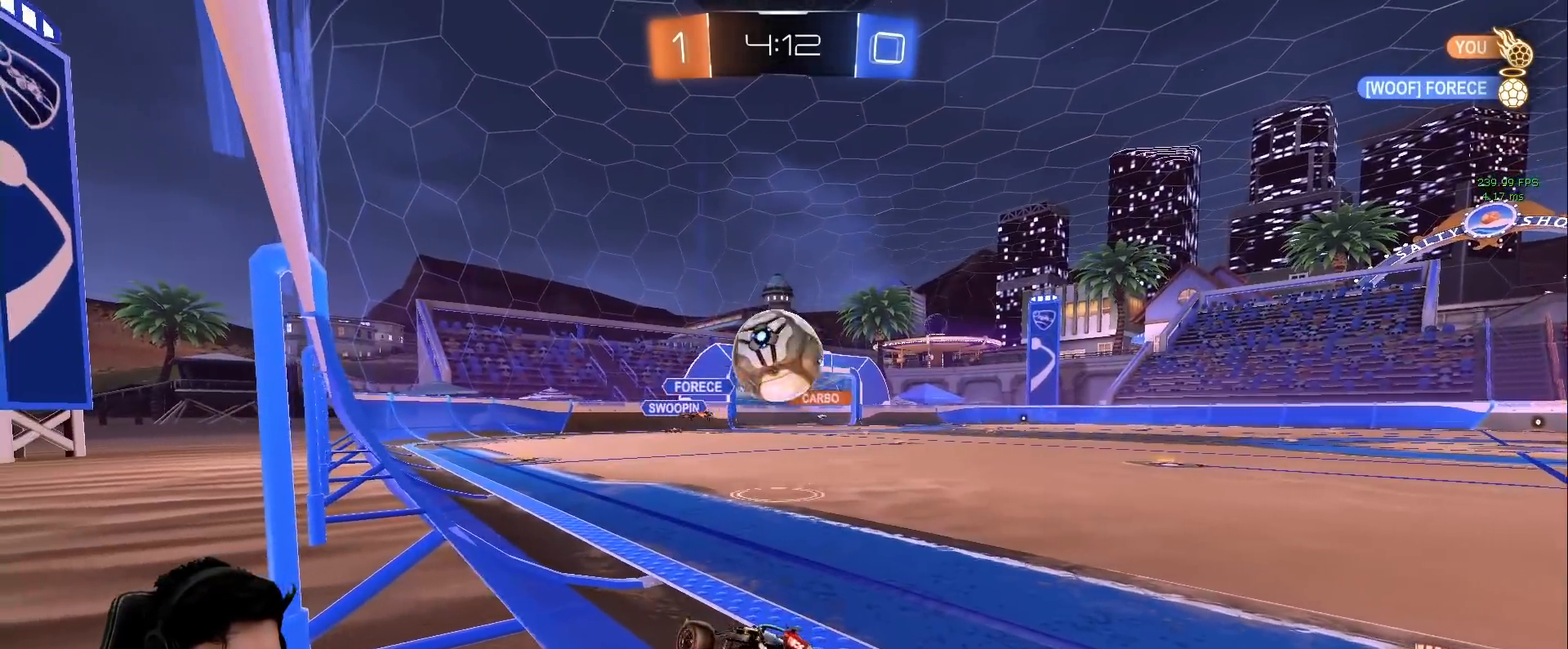
{"keys": ["a", "s"], "mouse": ["right"], "events": [[67, "a", "up"], [67, "mouse_left", "down"], [117, "d", "down"], [250, "d", "up"], [383, "d", "down"], [383, "mouse_left", "up"], [383, "w", "up"], [433, "d", "up"], [483, "a", "down"], [483, "mouse_right", "down"], [483, "s", "down"]]}
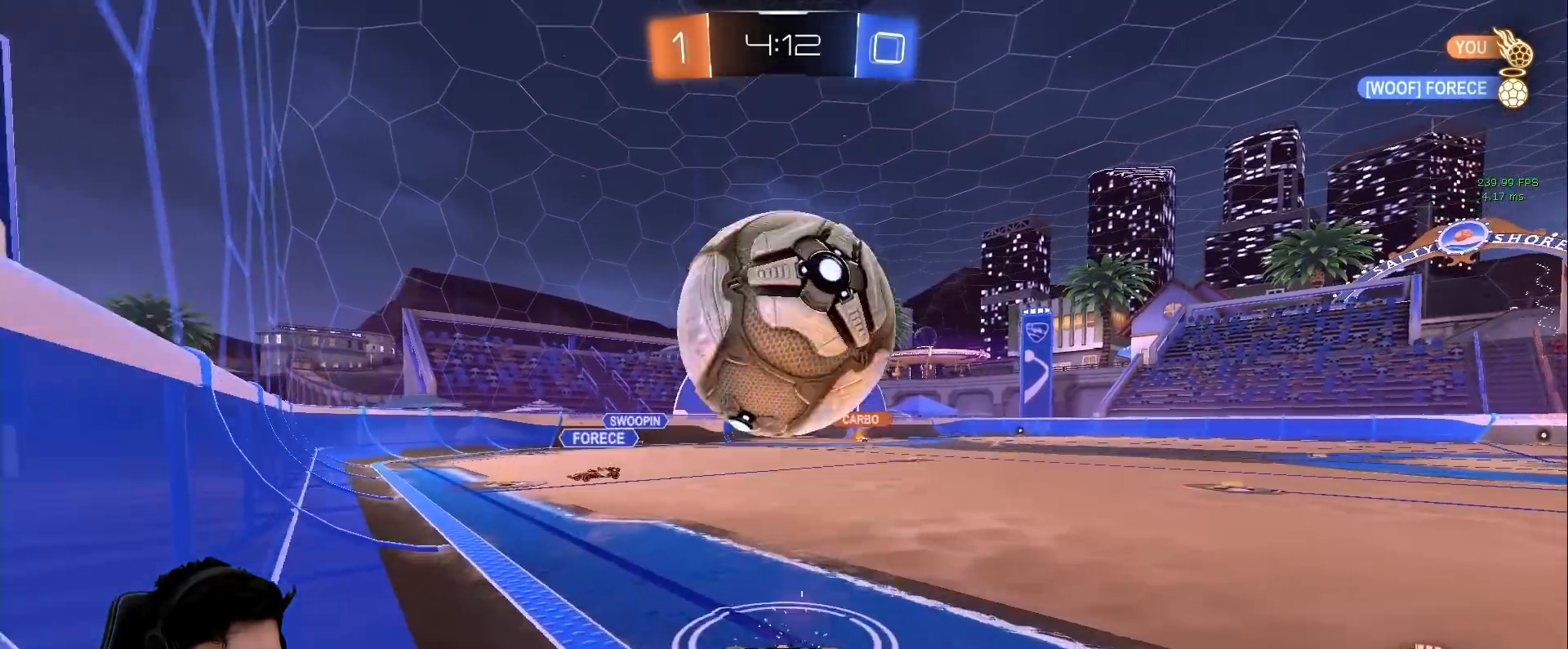
{"keys": ["a", "w"], "mouse": ["left"], "events": [[133, "a", "up"], [133, "d", "down"], [167, "d", "up"], [167, "mouse_right", "up"], [217, "mouse_right", "down"], [217, "s", "up"], [267, "mouse_left", "down"], [317, "s", "down"], [350, "d", "down"], [350, "s", "up"], [450, "mouse_right", "up"], [500, "a", "down"], [500, "d", "up"], [500, "w", "down"]]}
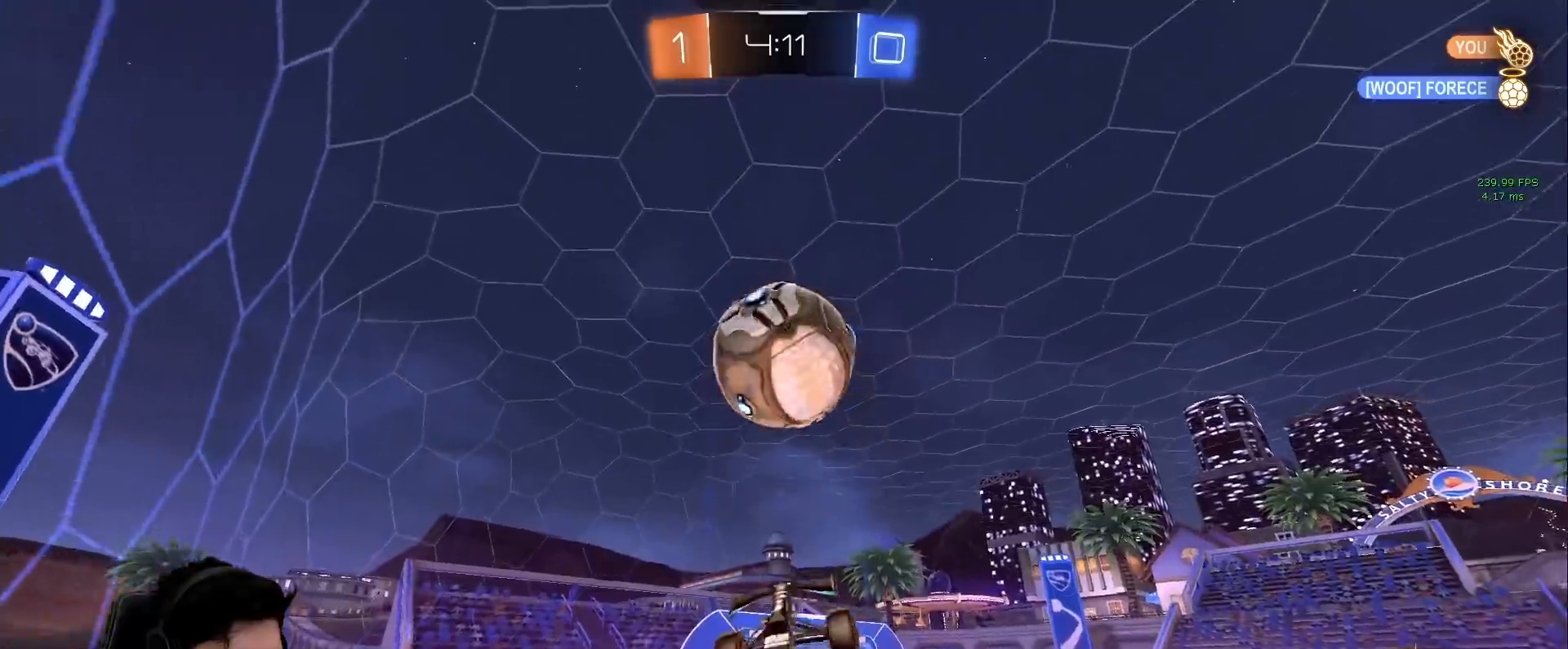
{"keys": ["d"], "mouse": ["left"], "events": [[150, "mouse_left", "up"], [150, "w", "up"], [233, "s", "down"], [333, "mouse_left", "down"], [367, "s", "up"], [417, "a", "up"], [417, "d", "down"]]}
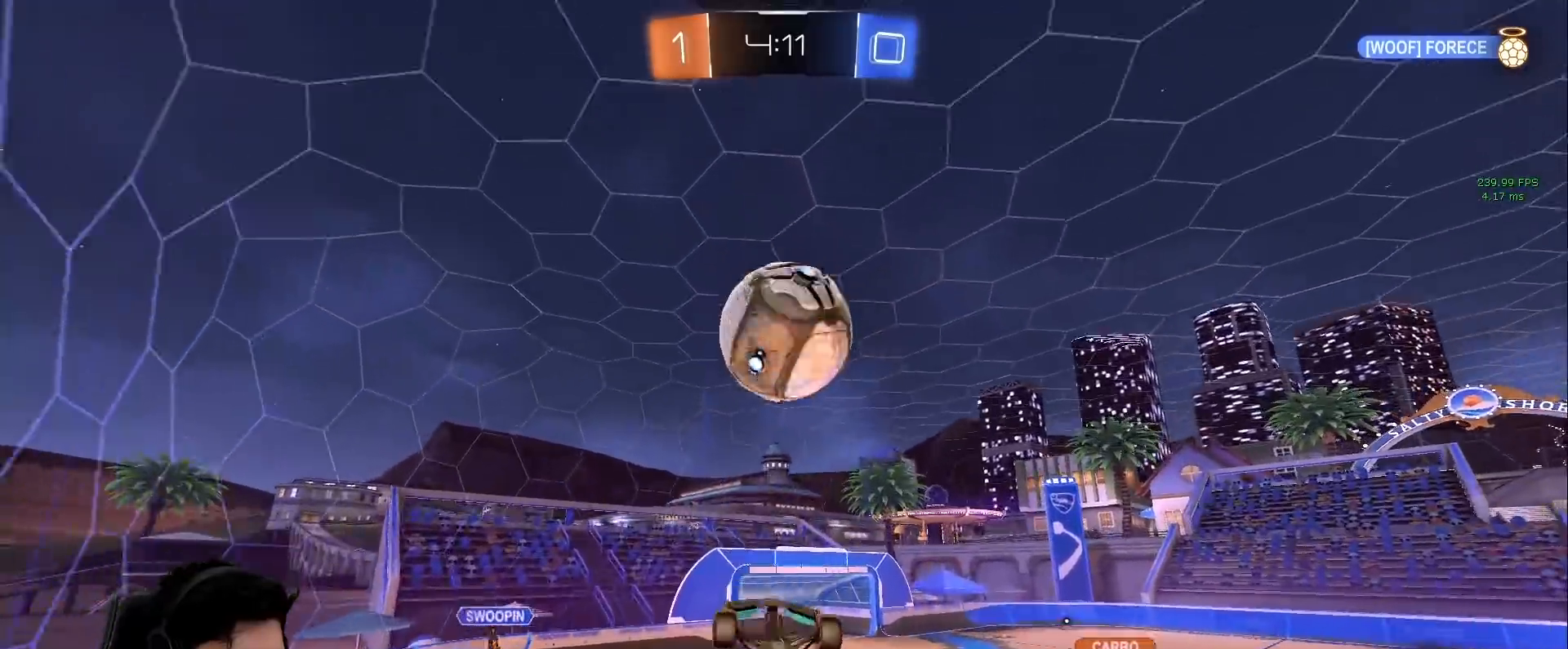
{"keys": [], "mouse": [], "events": [[67, "d", "up"], [150, "mouse_left", "up"], [350, "d", "down"], [350, "s", "down"], [383, "s", "up"], [433, "d", "up"]]}
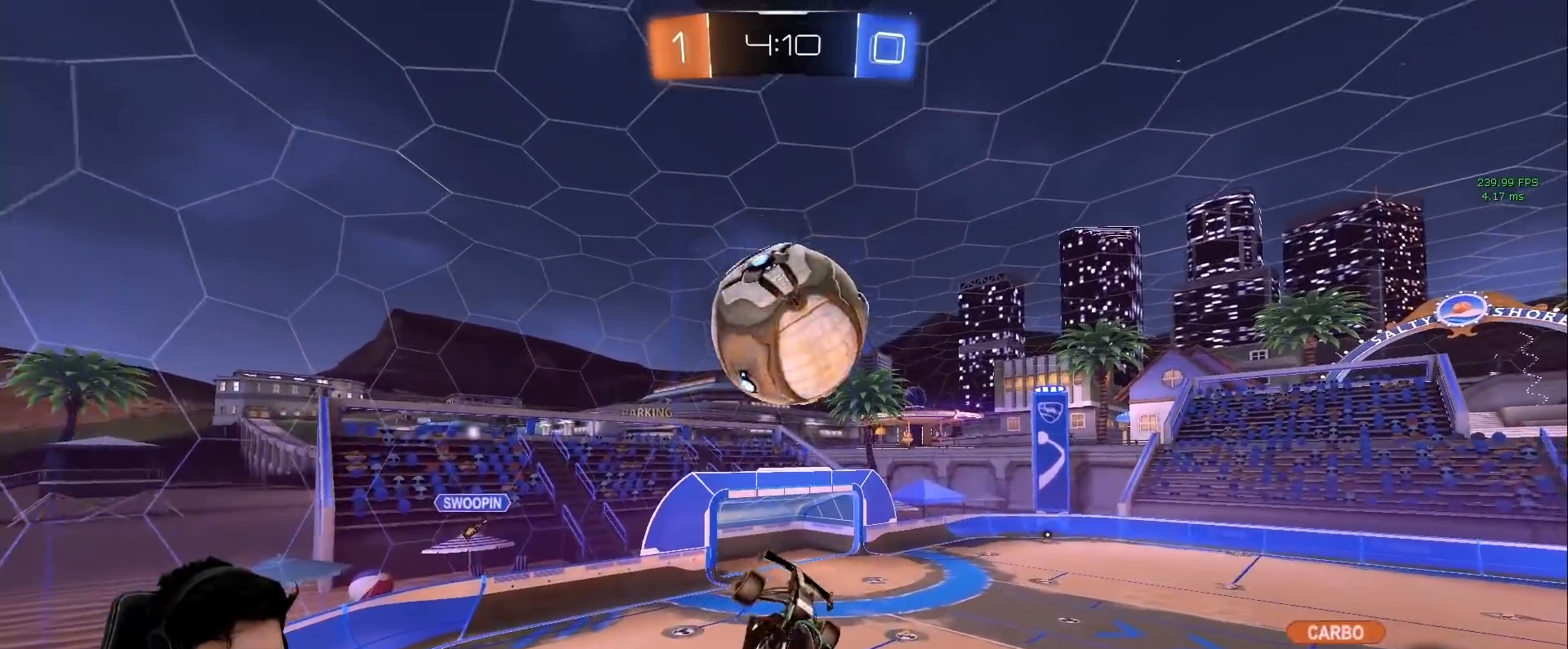
{"keys": ["s"], "mouse": ["left"], "events": [[83, "w", "down"], [133, "mouse_left", "down"], [133, "w", "up"], [217, "mouse_left", "up"], [367, "mouse_left", "down"], [500, "s", "down"]]}
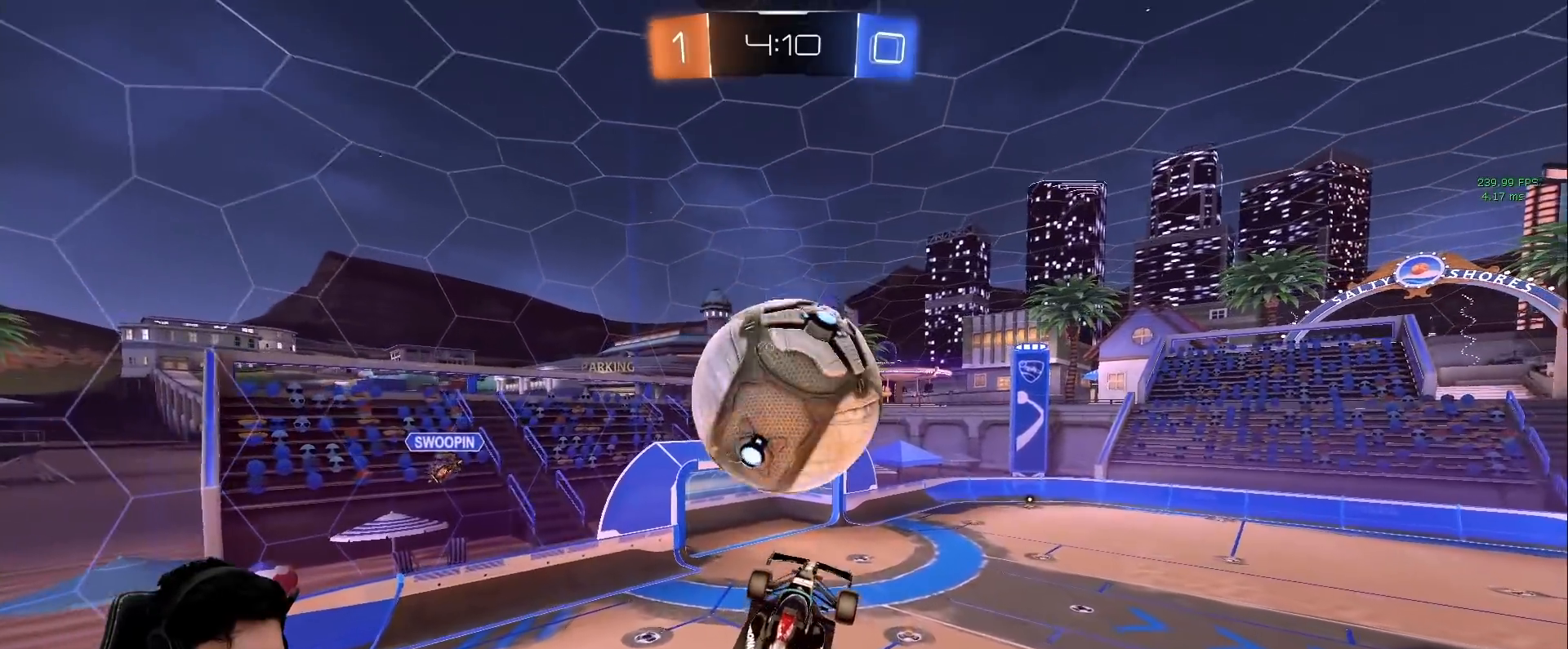
{"keys": ["d"], "mouse": ["left"], "events": [[100, "s", "up"], [133, "d", "down"], [283, "d", "up"], [283, "s", "down"], [333, "mouse_left", "up"], [383, "d", "down"], [417, "mouse_left", "down"], [417, "s", "up"]]}
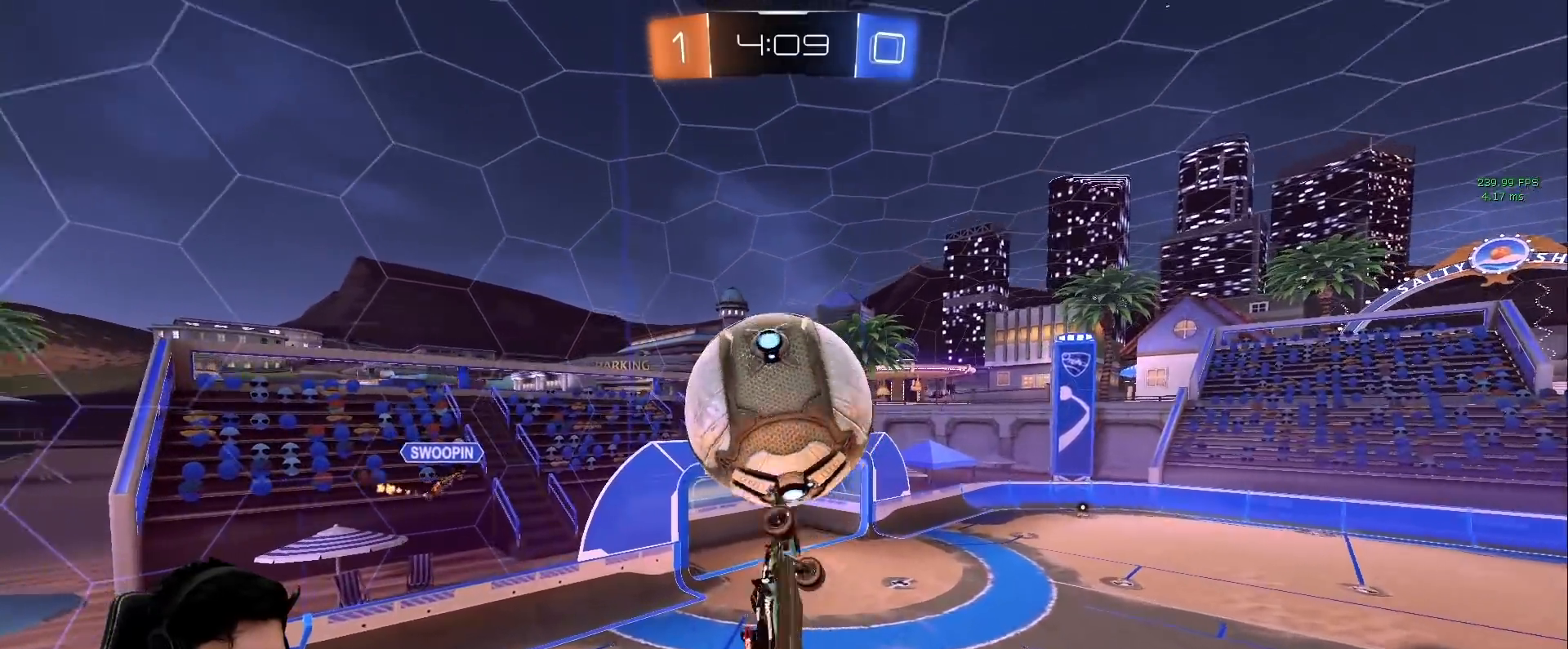
{"keys": ["a"], "mouse": ["left"], "events": [[67, "a", "down"], [67, "s", "down"], [117, "d", "up"], [200, "d", "down"], [250, "a", "up"], [250, "s", "up"], [300, "d", "up"], [350, "a", "down"], [383, "a", "up"], [383, "d", "down"], [483, "a", "down"], [483, "d", "up"]]}
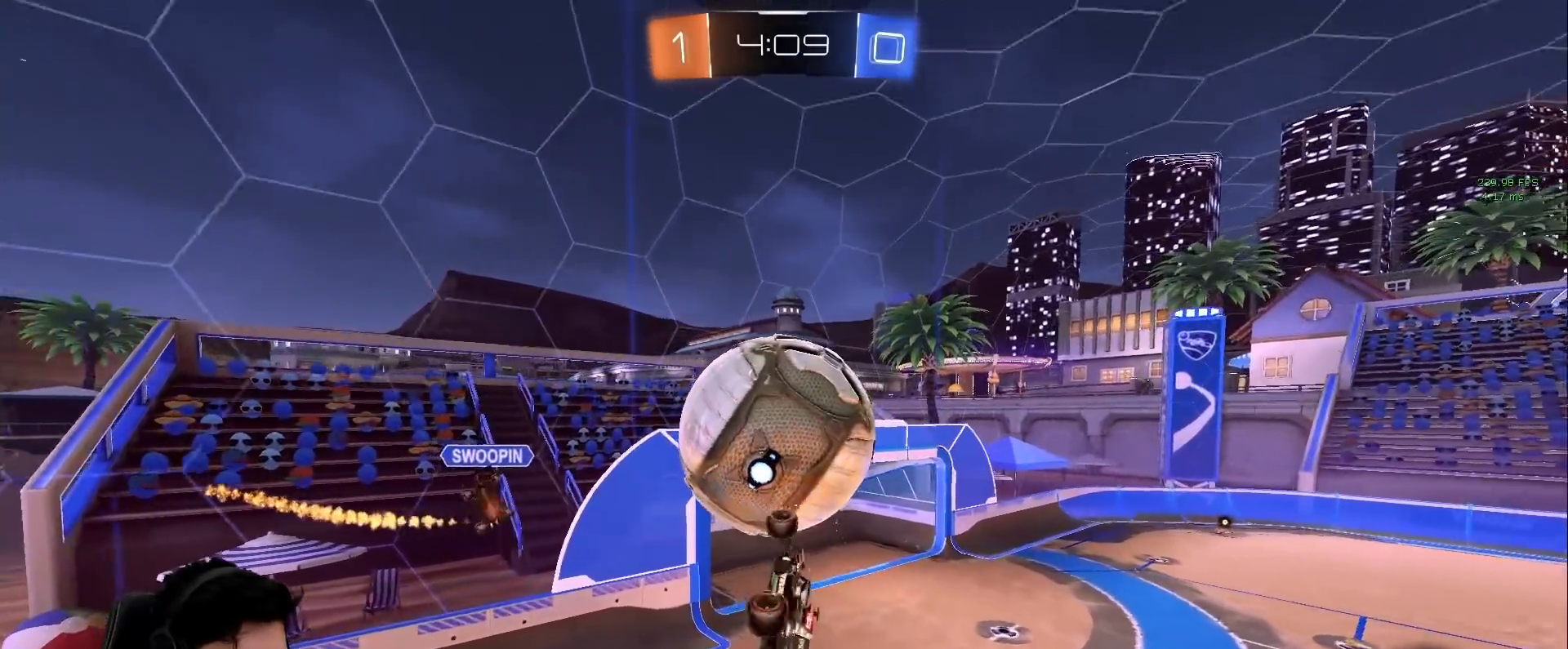
{"keys": [], "mouse": ["left"], "events": [[33, "a", "up"], [83, "s", "down"], [117, "s", "up"]]}
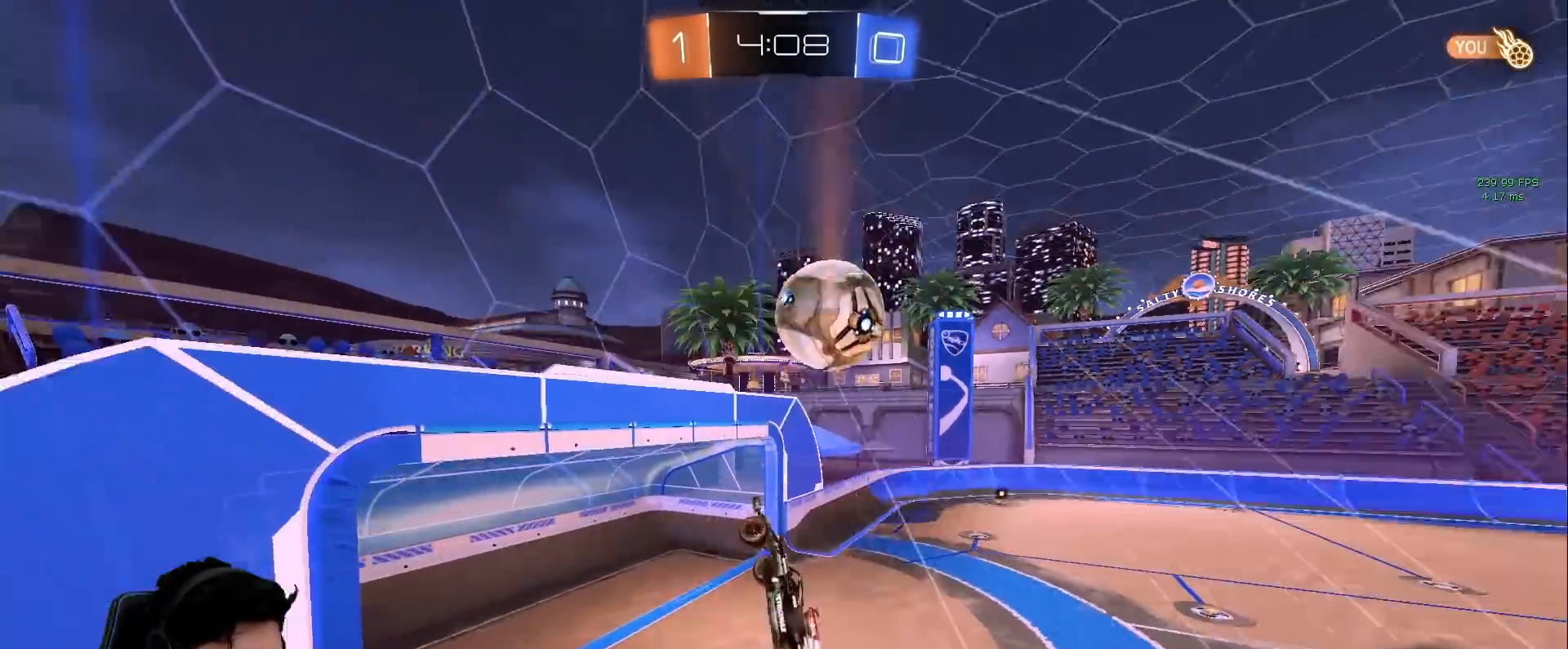
{"keys": ["d", "w"], "mouse": [], "events": [[50, "mouse_left", "up"], [133, "d", "down"], [283, "s", "down"], [367, "s", "up"], [417, "w", "down"]]}
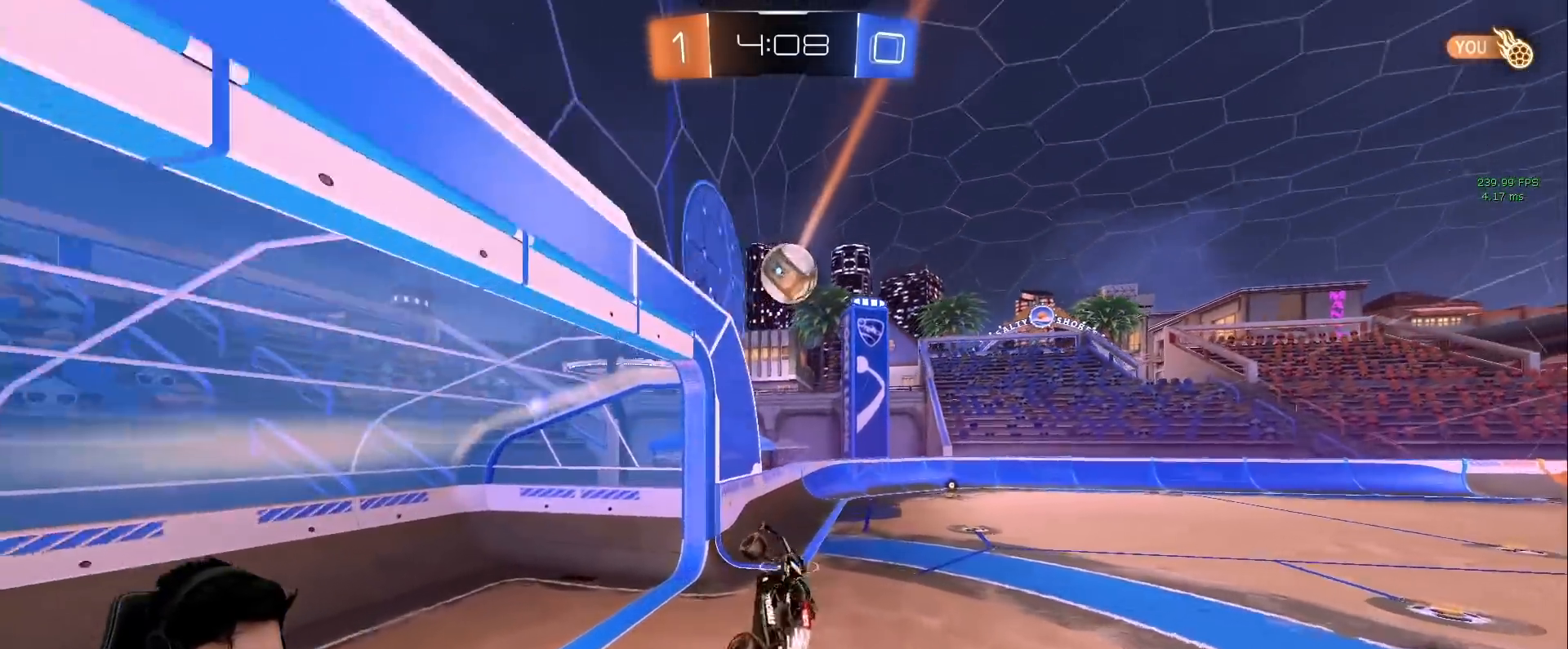
{"keys": ["w"], "mouse": ["left"], "events": [[17, "w", "up"], [117, "d", "up"], [200, "mouse_left", "down"], [350, "w", "down"]]}
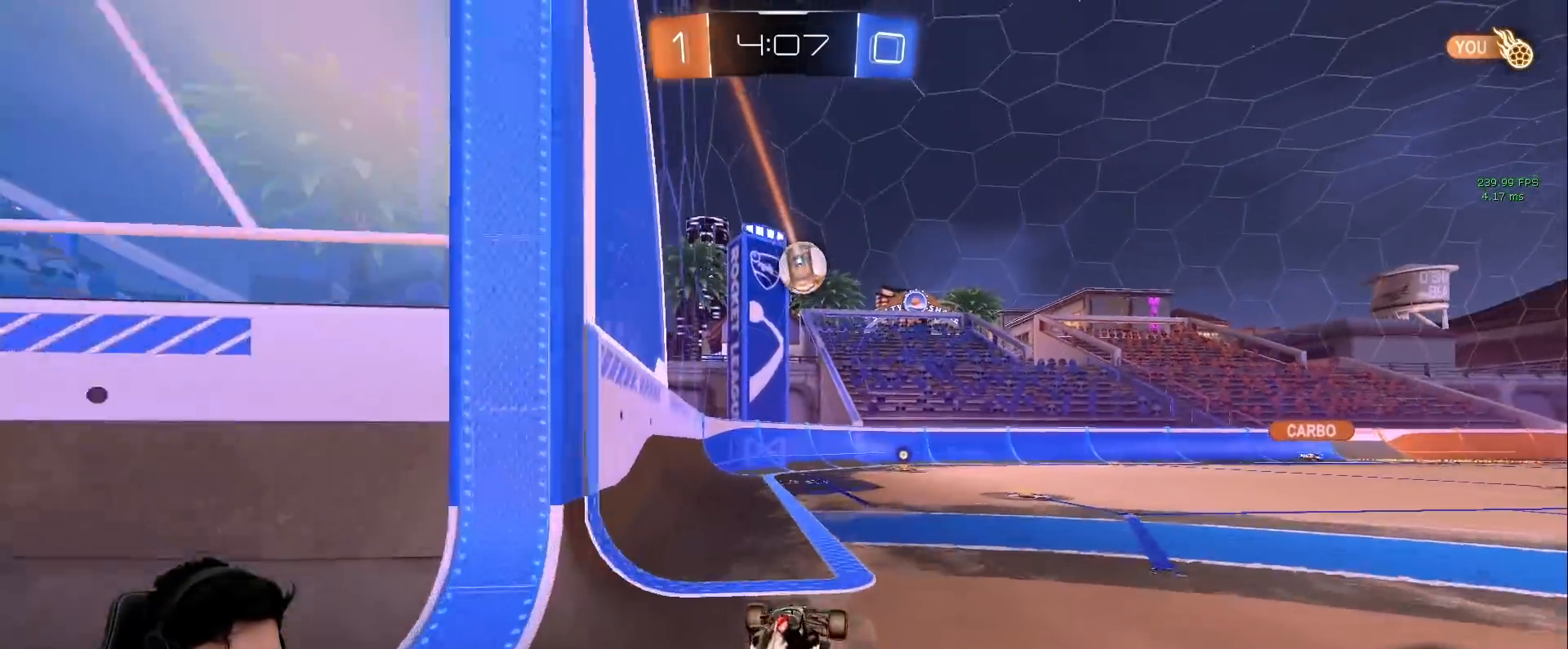
{"keys": ["a", "s", "shift", "w"], "mouse": ["left", "right"], "events": [[83, "d", "down"], [217, "mouse_right", "down"], [317, "mouse_right", "up"], [350, "a", "down"], [350, "d", "up"], [350, "mouse_right", "down"], [350, "shift", "down"], [500, "s", "down"]]}
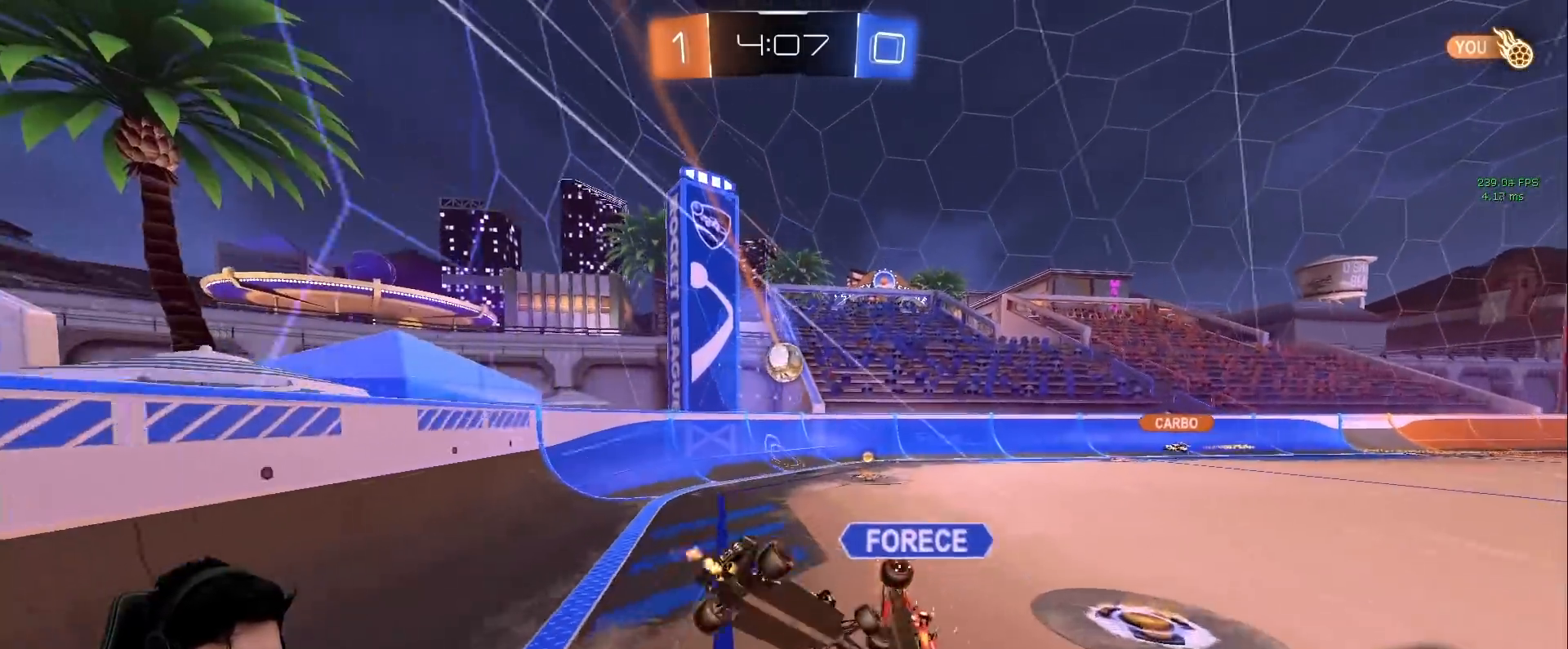
{"keys": ["w"], "mouse": [], "events": [[100, "s", "up"], [333, "shift", "up"], [467, "a", "up"], [467, "mouse_left", "up"], [467, "mouse_right", "up"]]}
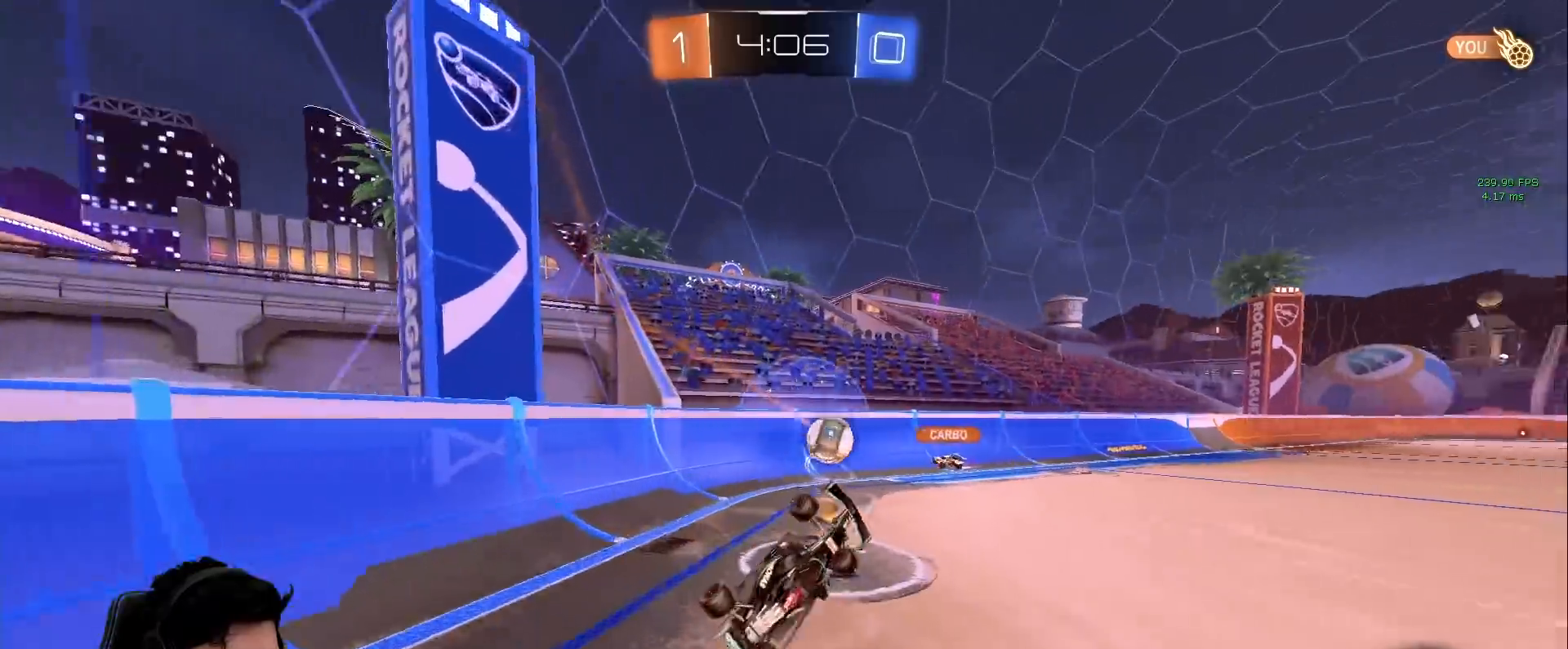
{"keys": ["d", "w"], "mouse": [], "events": [[150, "a", "down"], [300, "a", "up"], [433, "a", "down"], [483, "a", "up"], [483, "d", "down"]]}
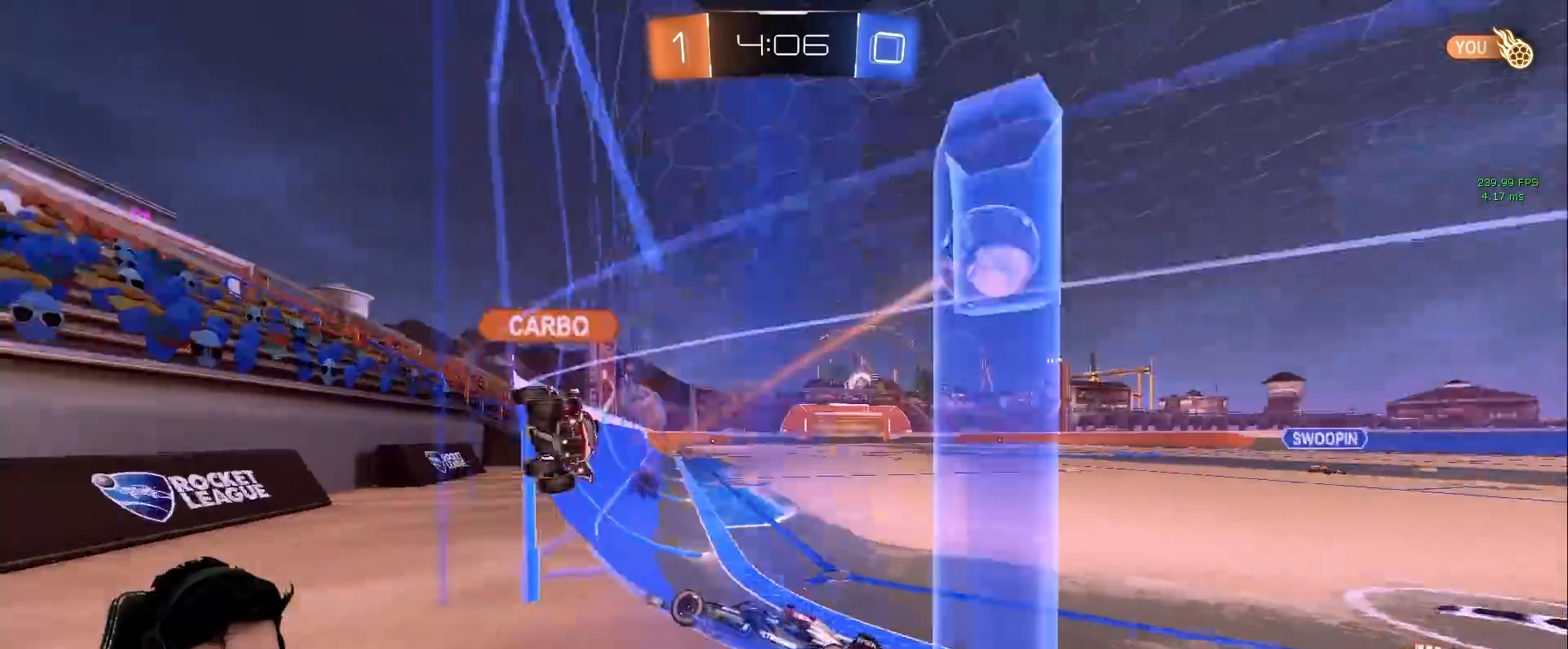
{"keys": ["d", "w"], "mouse": ["left"], "events": [[317, "mouse_left", "down"]]}
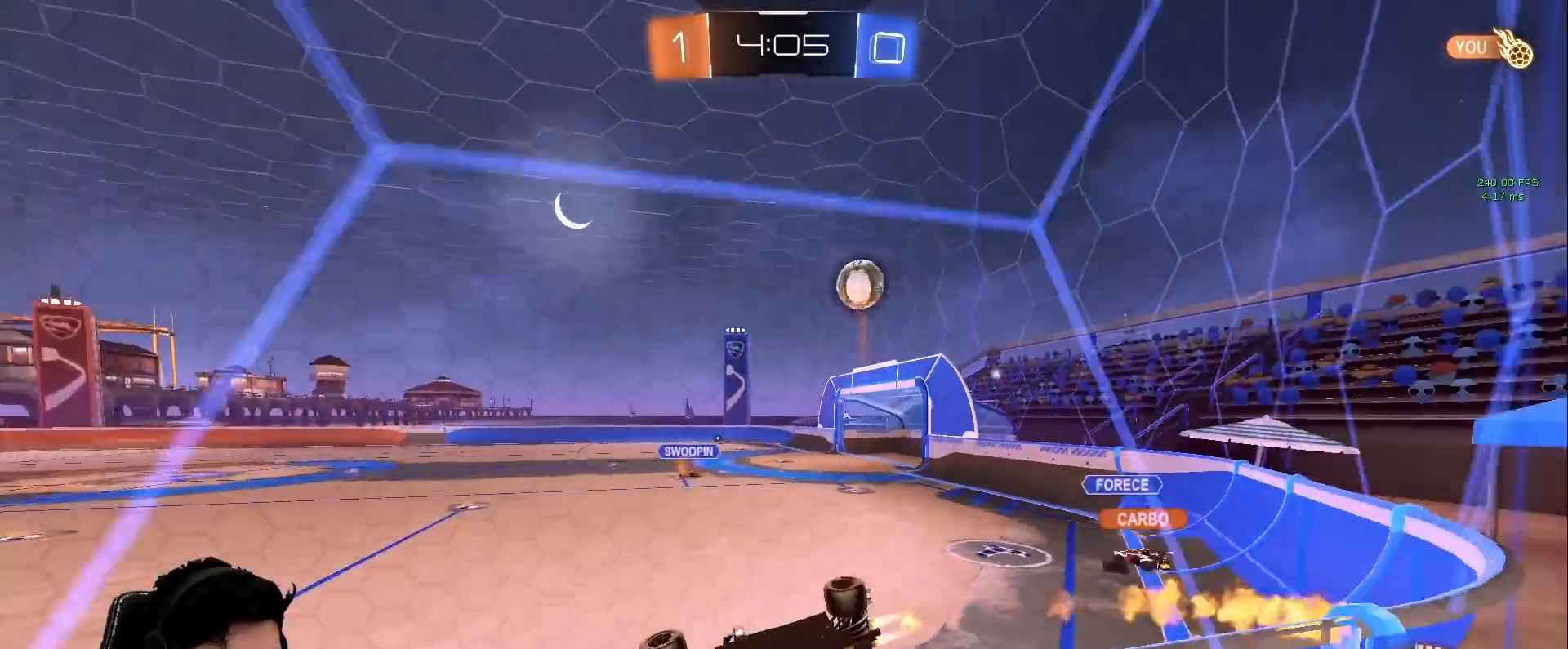
{"keys": ["d", "w"], "mouse": [], "events": [[467, "mouse_left", "up"]]}
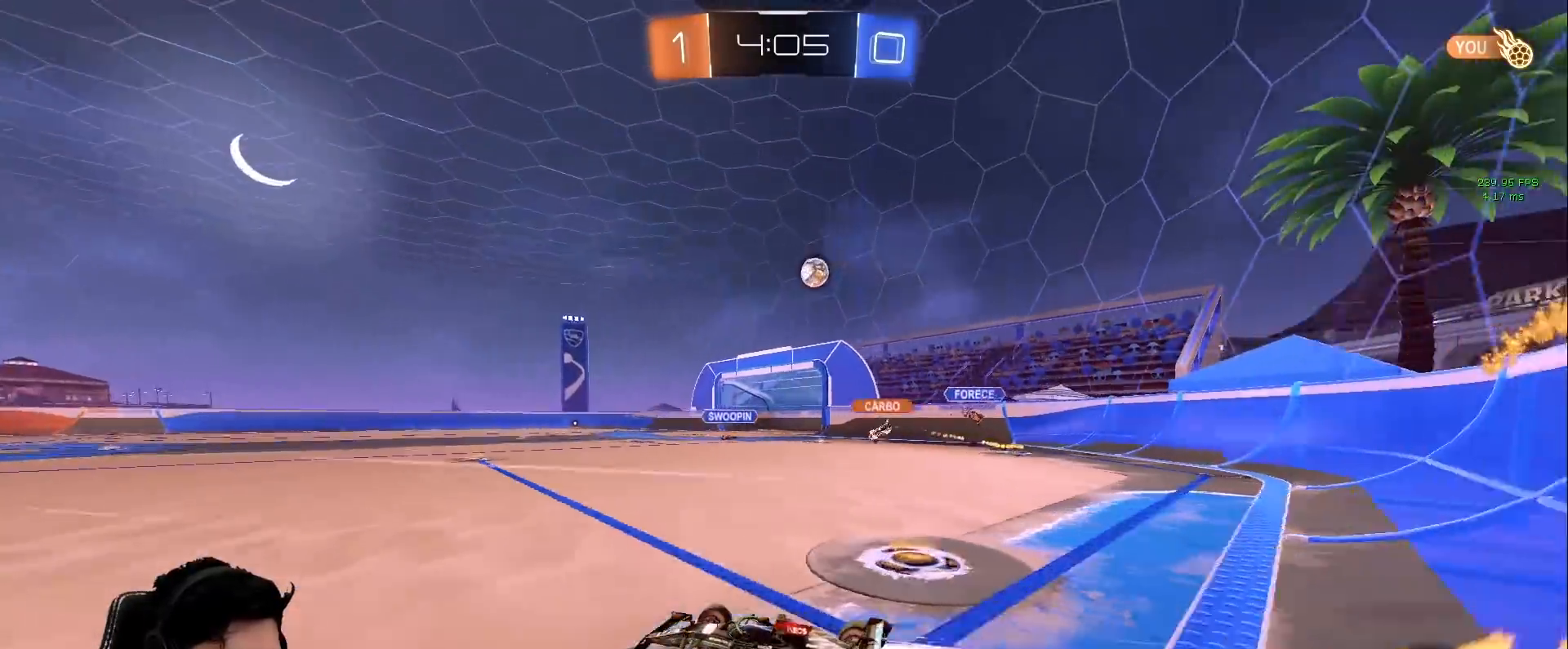
{"keys": ["w"], "mouse": [], "events": [[150, "d", "up"]]}
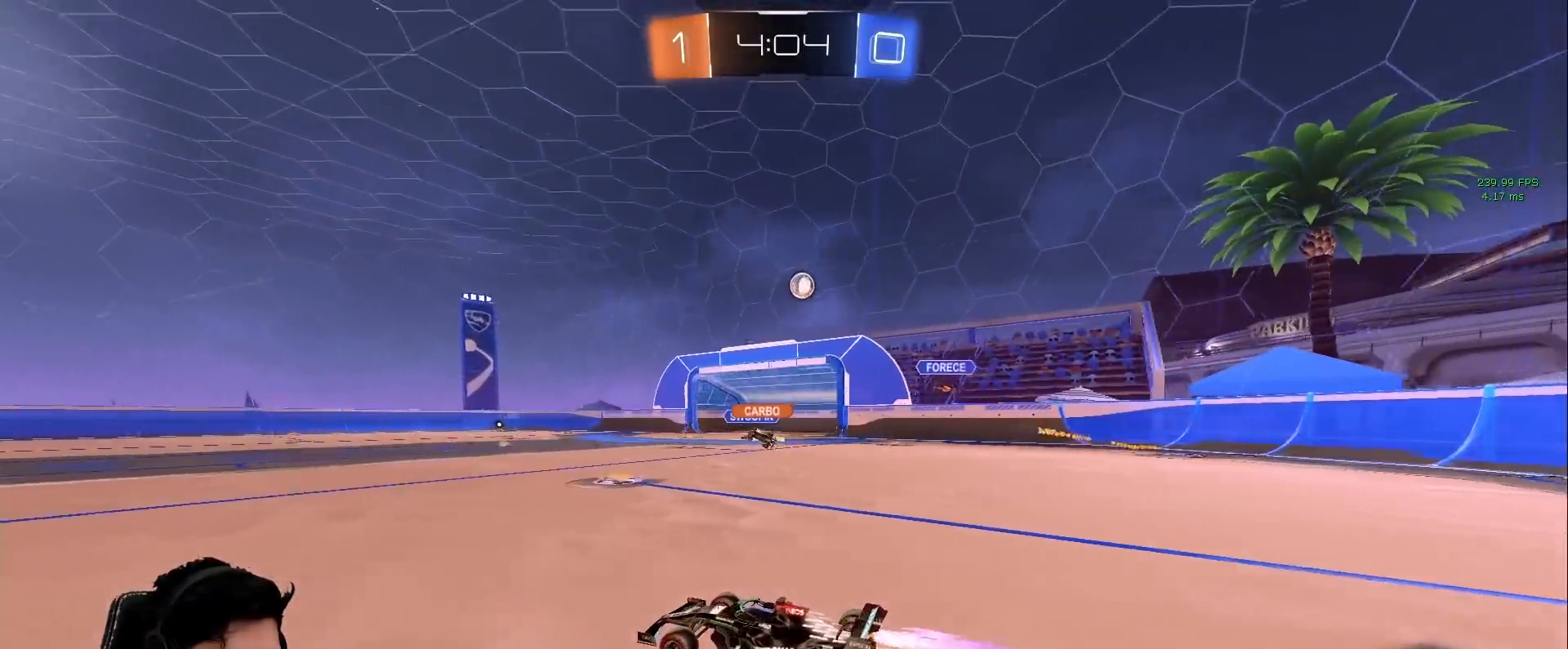
{"keys": ["w"], "mouse": [], "events": []}
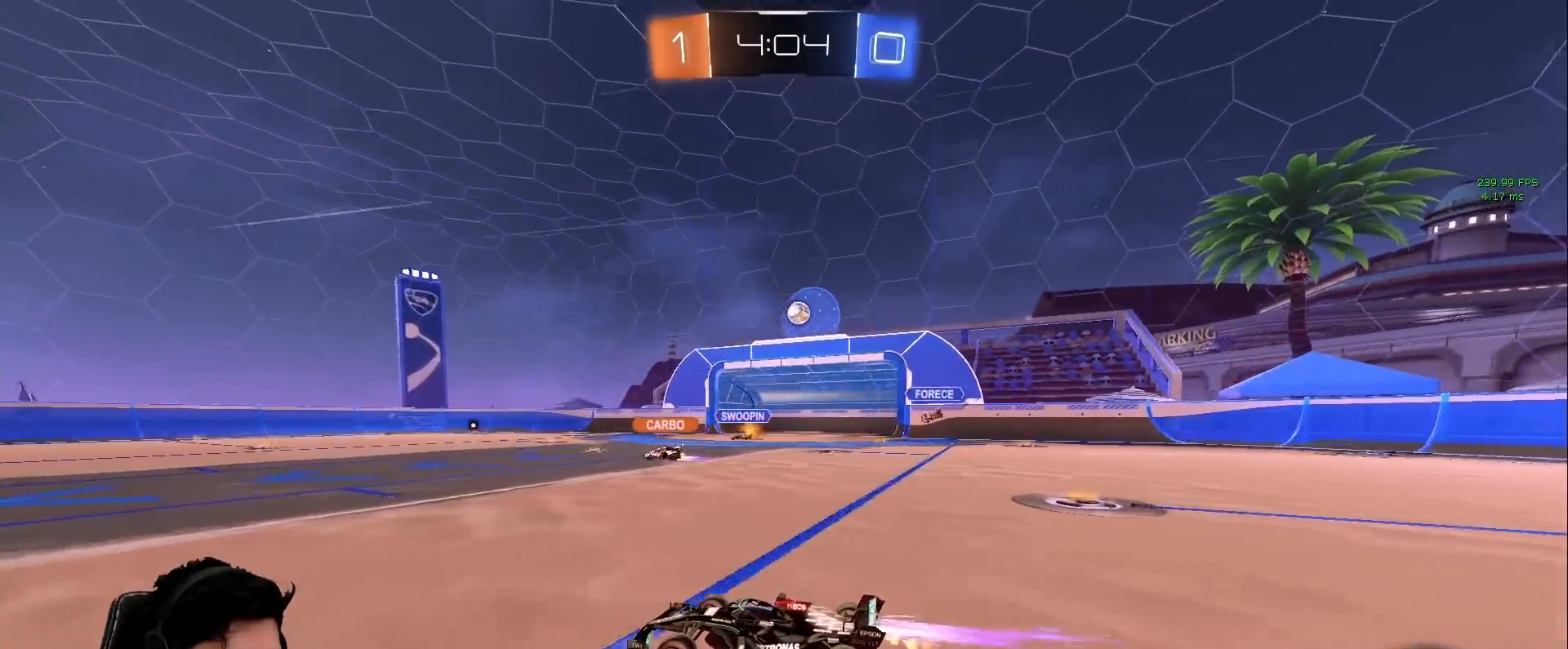
{"keys": ["d", "w"], "mouse": [], "events": [[283, "a", "down"], [383, "a", "up"], [417, "d", "down"]]}
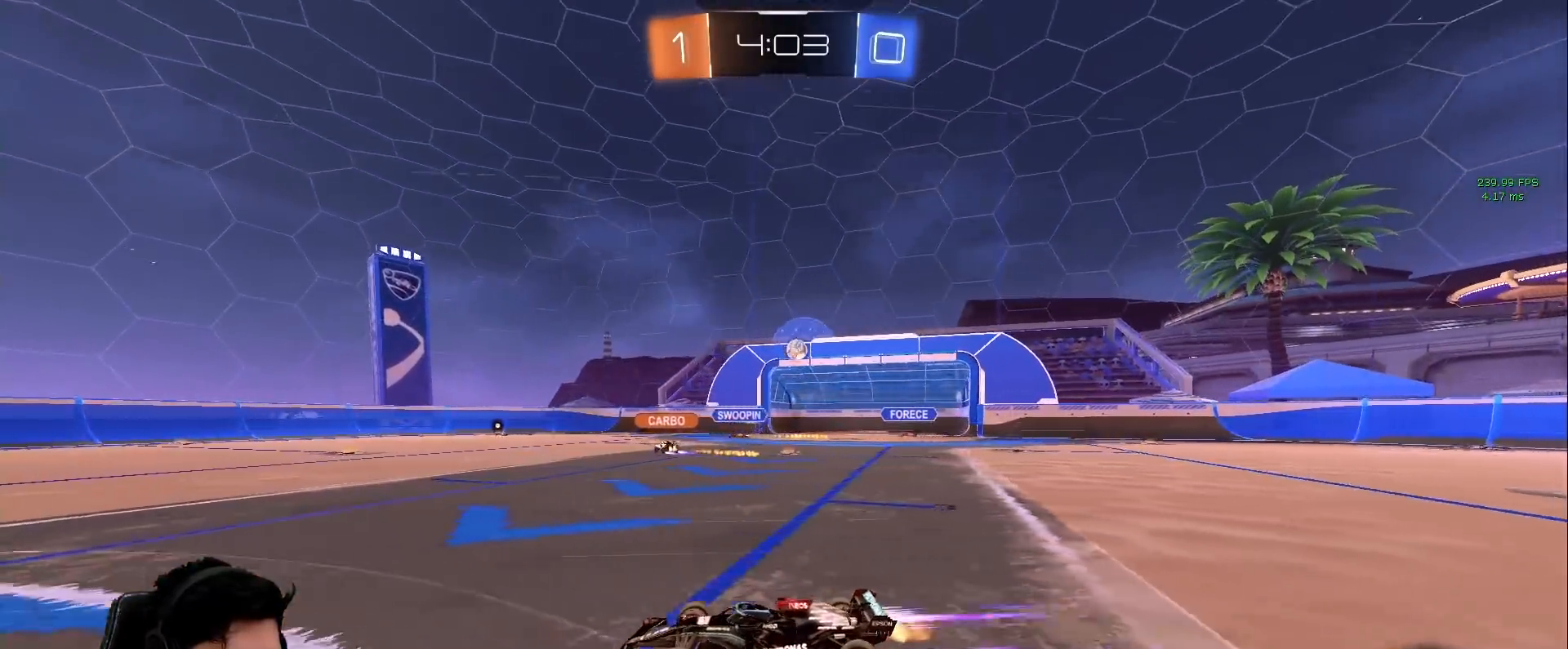
{"keys": ["d", "w"], "mouse": [], "events": [[300, "d", "up"], [433, "d", "down"]]}
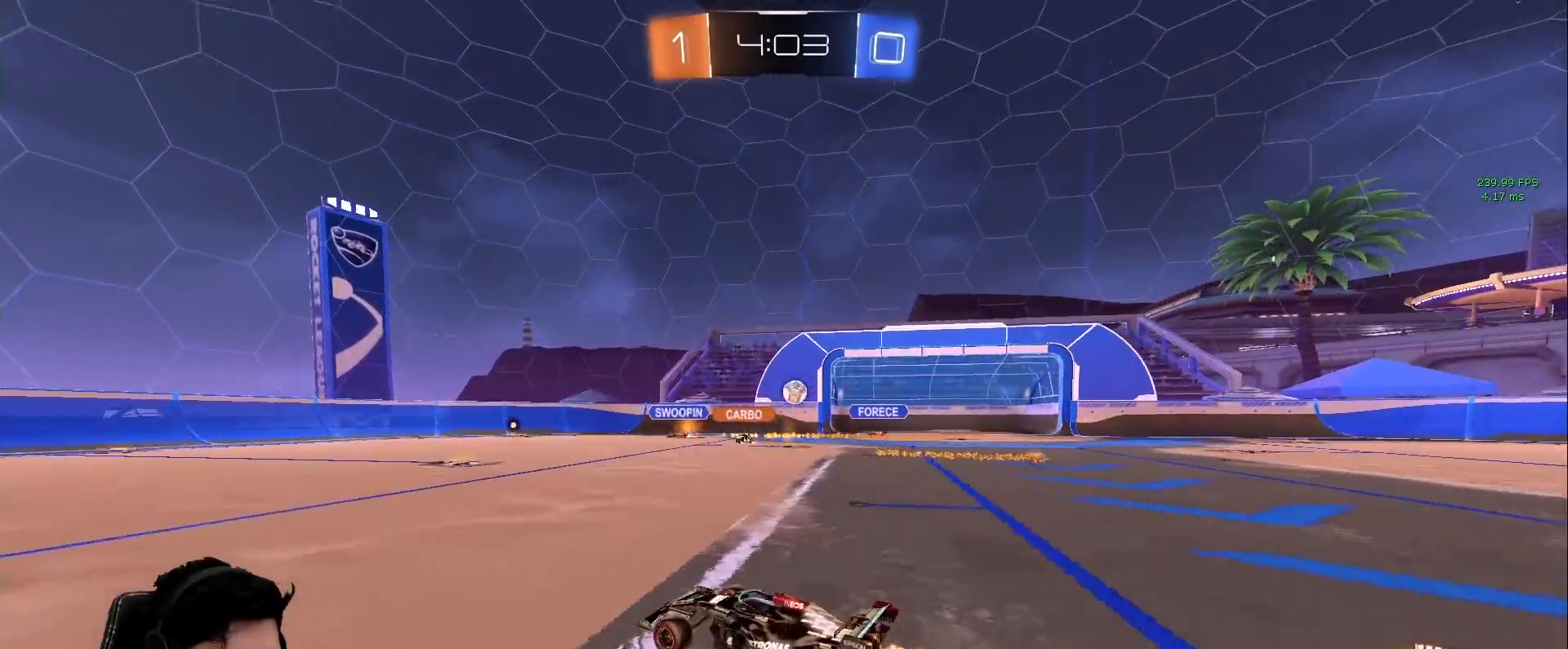
{"keys": ["a", "w"], "mouse": [], "events": [[167, "shift", "down"], [267, "shift", "up"], [450, "d", "up"], [500, "a", "down"]]}